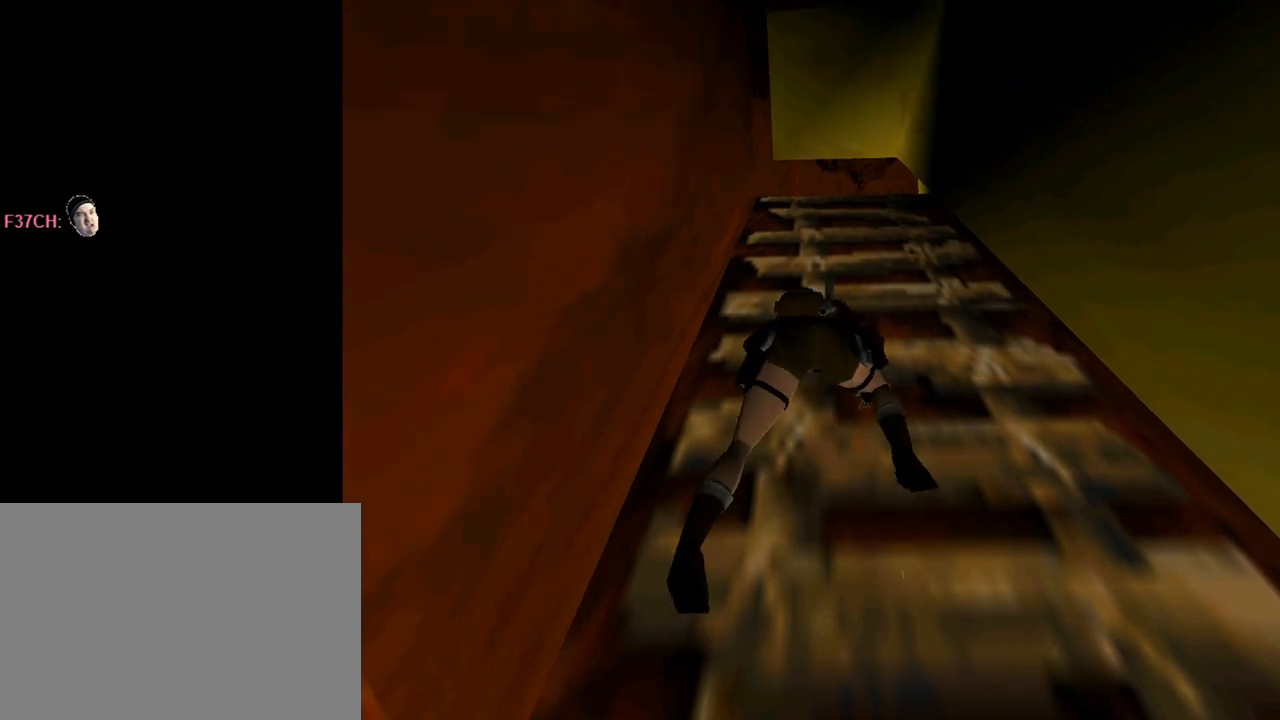
Gameplay with a controller (PlayStation layout); each line is a JSON object with the inputs held at the frame after it. "events" lists button and stick changes between this image and that frame as [ms after this image, input, new state], when the widget could be followed in between. Not read: L2 R2 right_stick.
{"buttons": ["CROSS", "DPAD_UP"], "left_stick": "center", "events": []}
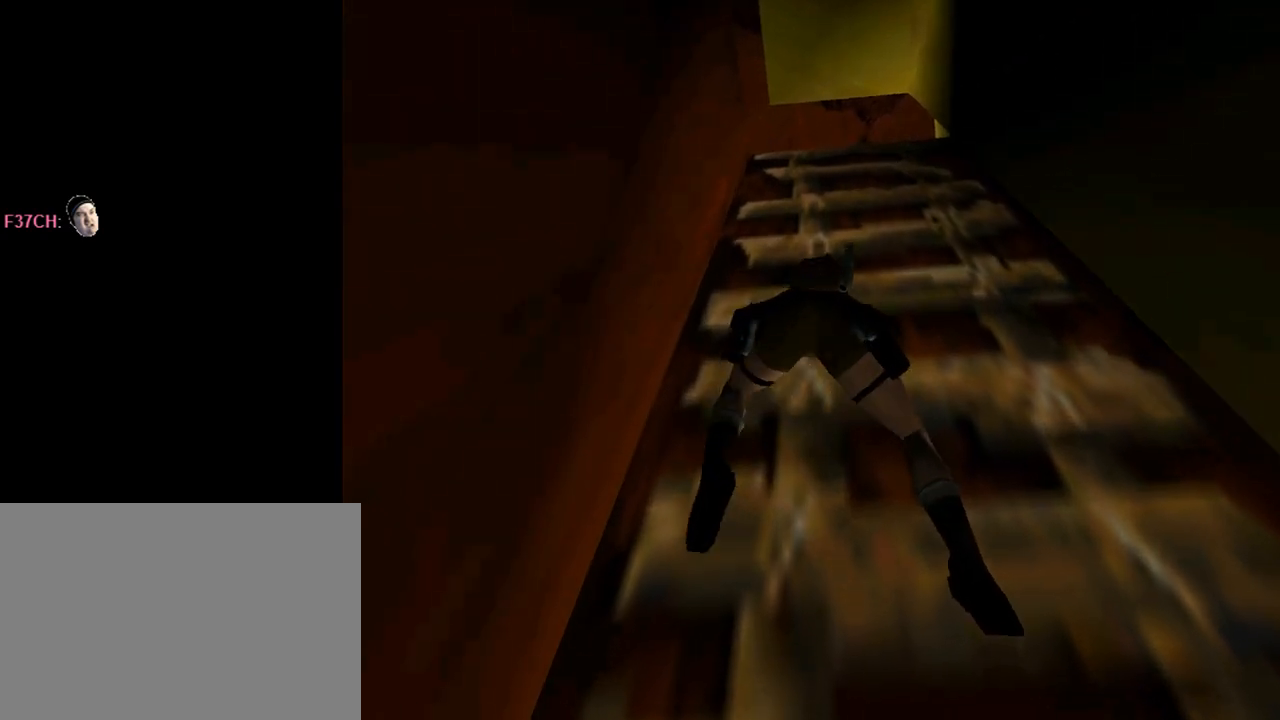
{"buttons": ["CROSS", "DPAD_UP"], "left_stick": "center", "events": []}
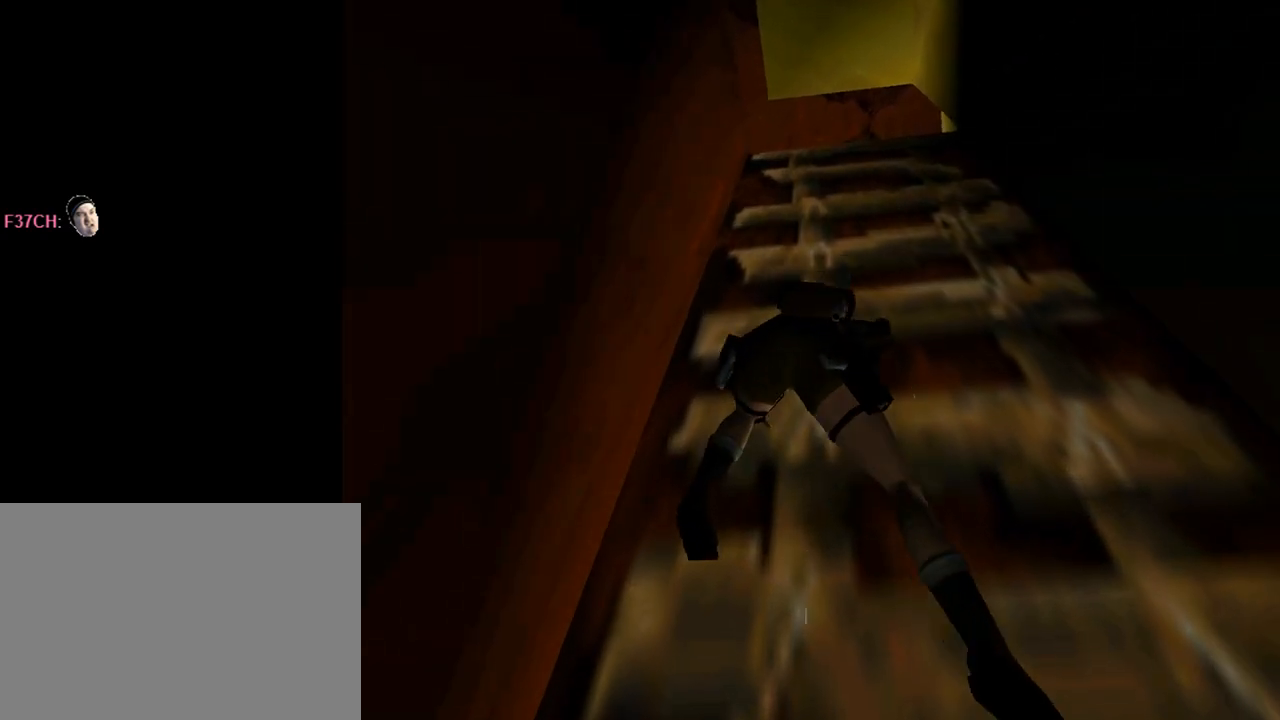
{"buttons": ["CROSS", "DPAD_UP"], "left_stick": "center", "events": []}
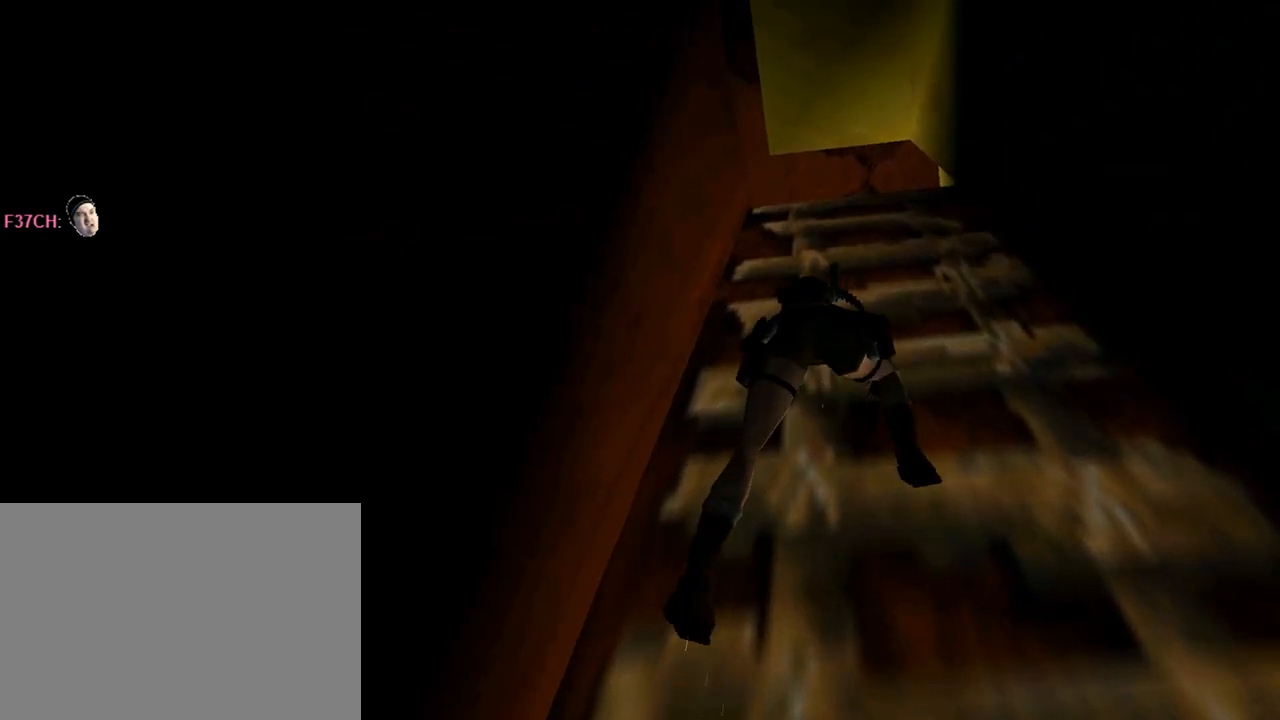
{"buttons": ["CROSS", "DPAD_UP"], "left_stick": "center", "events": []}
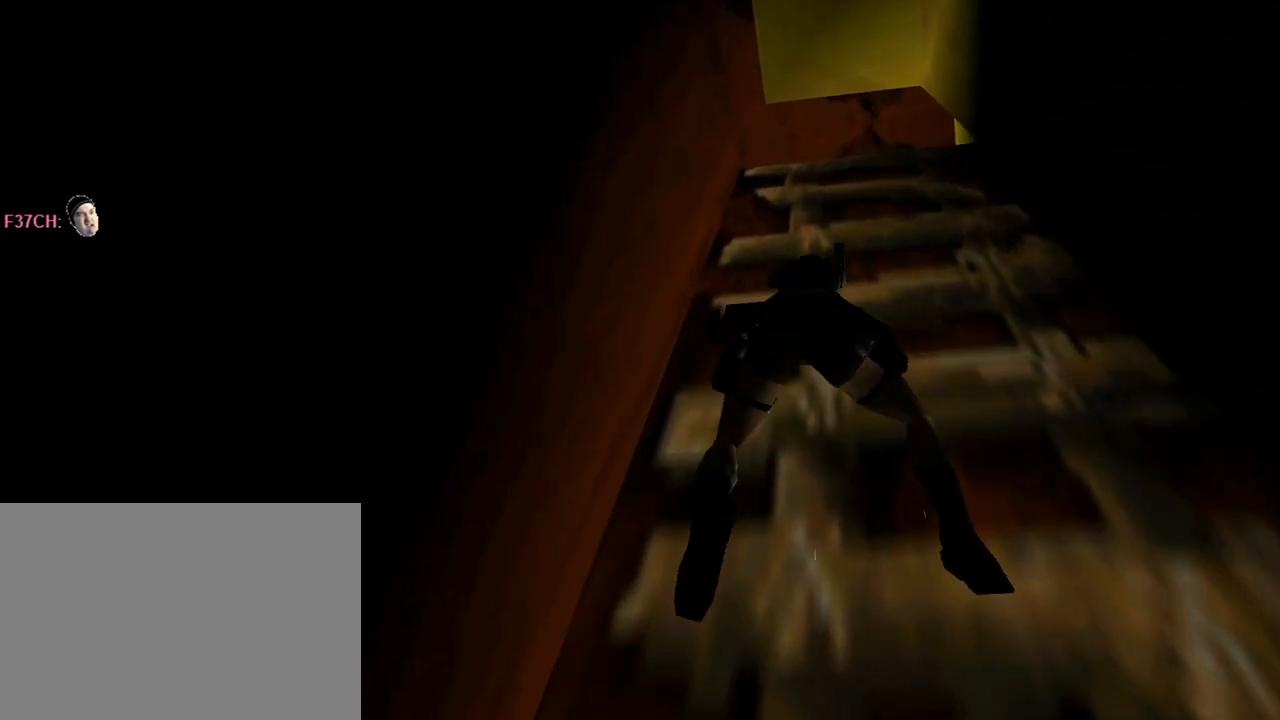
{"buttons": ["CROSS", "DPAD_UP"], "left_stick": "center", "events": []}
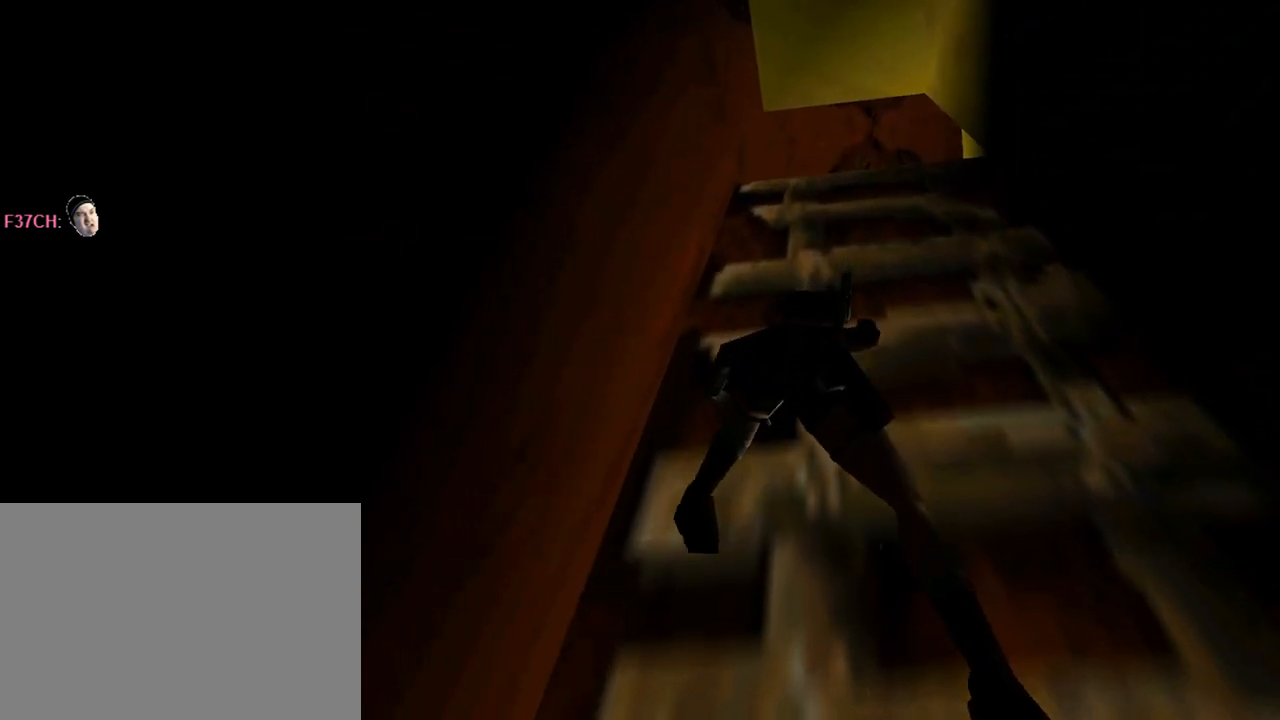
{"buttons": ["CROSS", "DPAD_UP"], "left_stick": "center", "events": []}
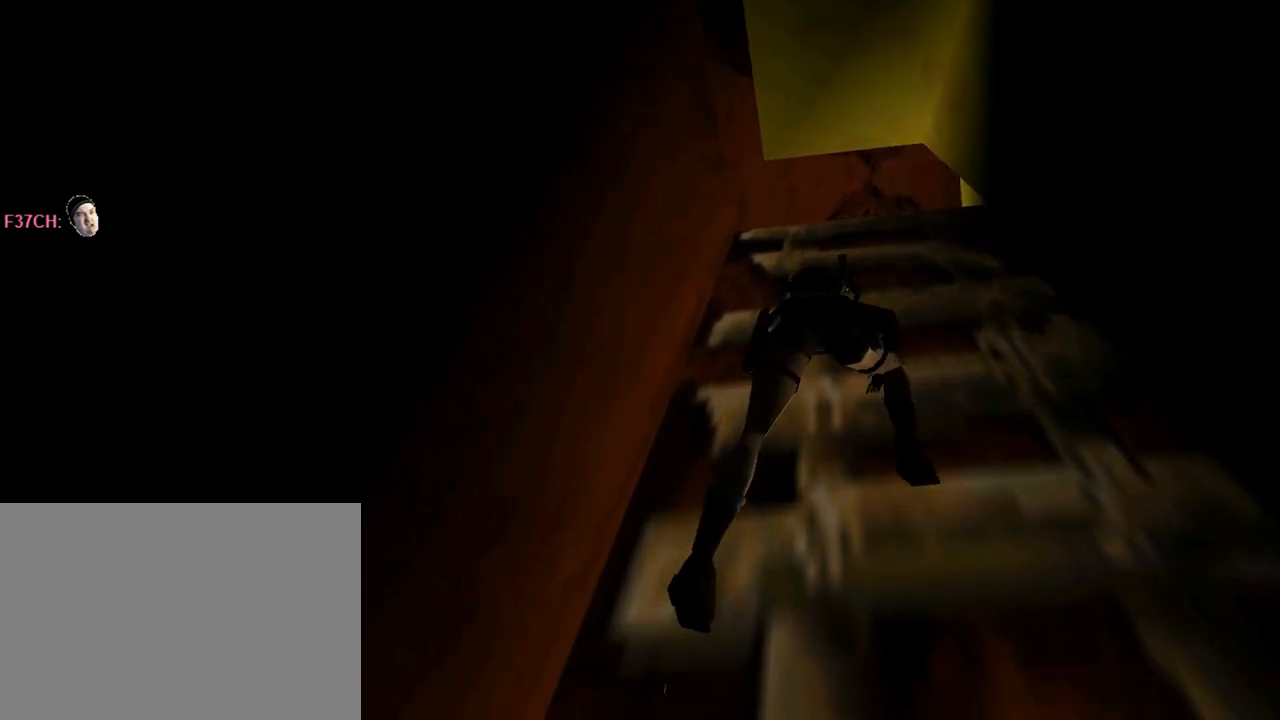
{"buttons": ["CROSS", "DPAD_UP"], "left_stick": "center", "events": []}
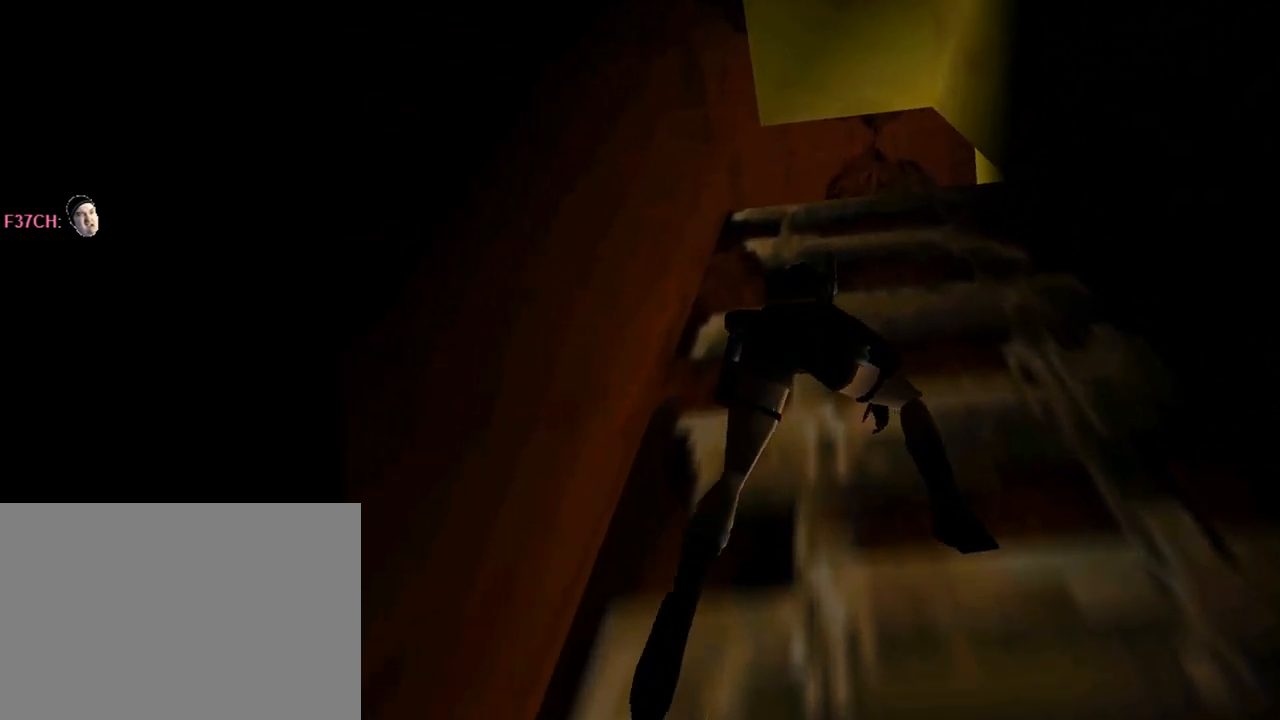
{"buttons": ["CROSS", "DPAD_UP"], "left_stick": "center", "events": []}
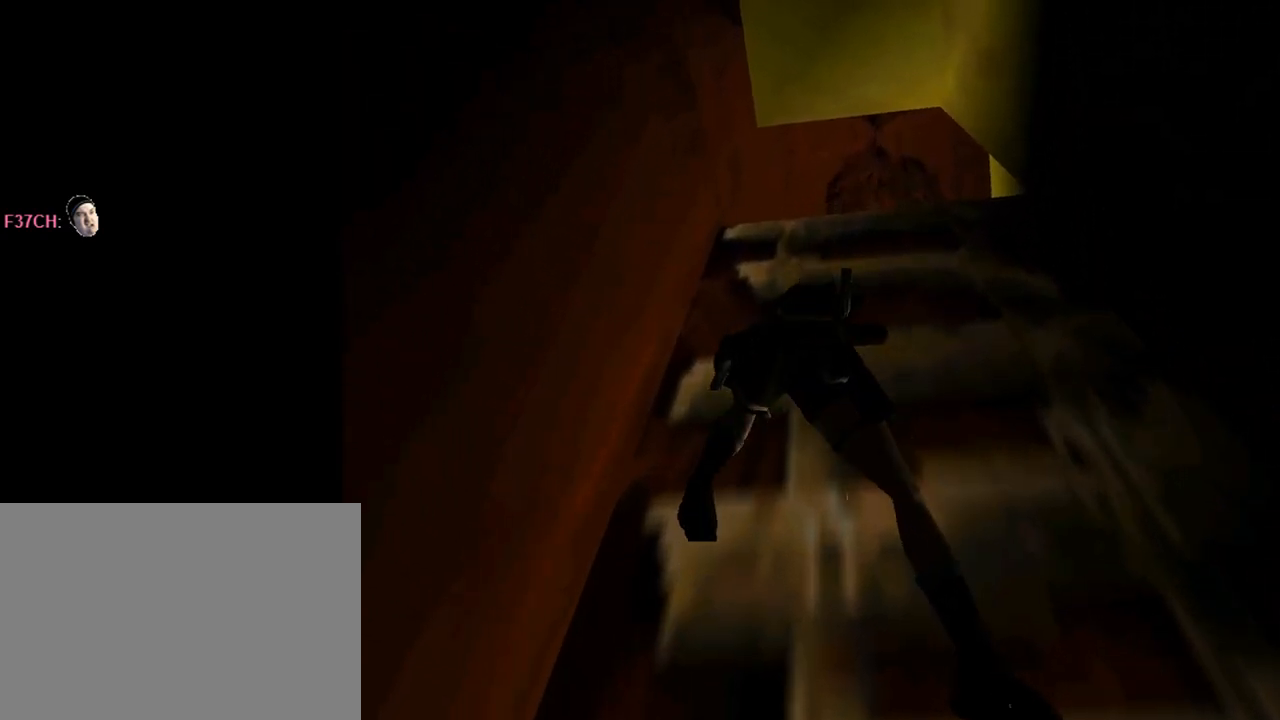
{"buttons": ["CROSS", "DPAD_UP"], "left_stick": "center", "events": []}
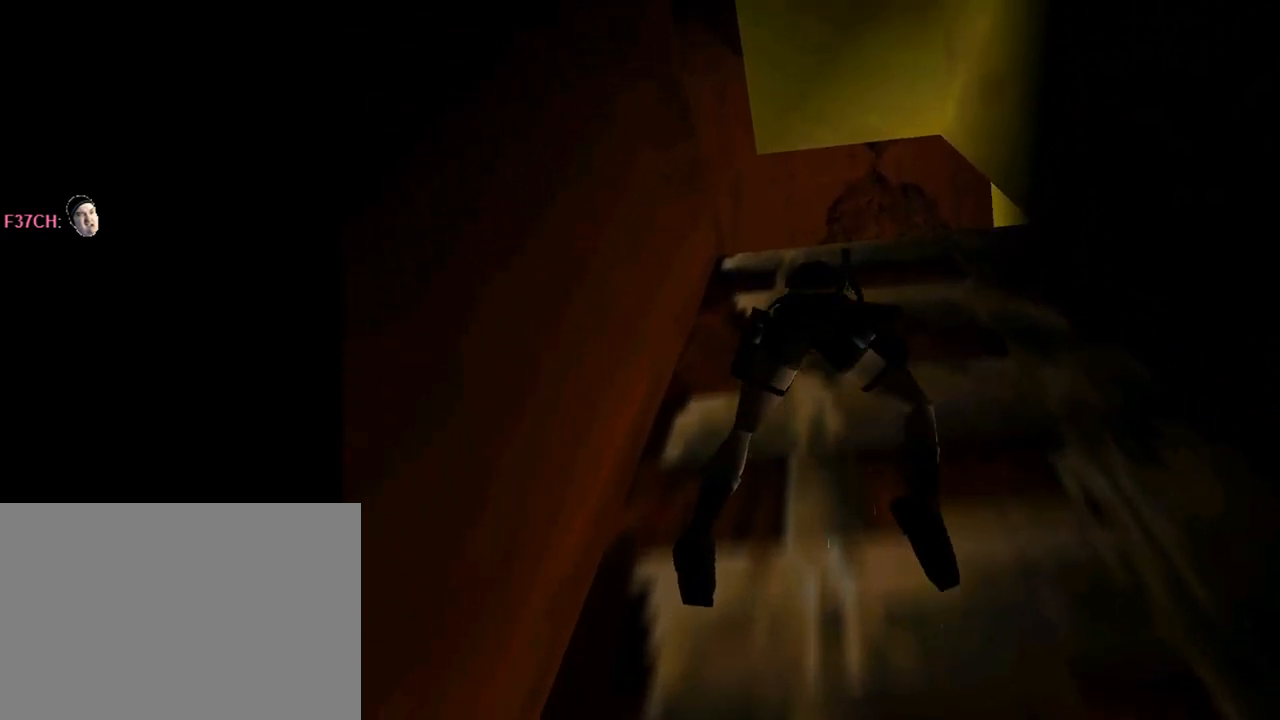
{"buttons": ["CROSS", "DPAD_UP"], "left_stick": "center", "events": []}
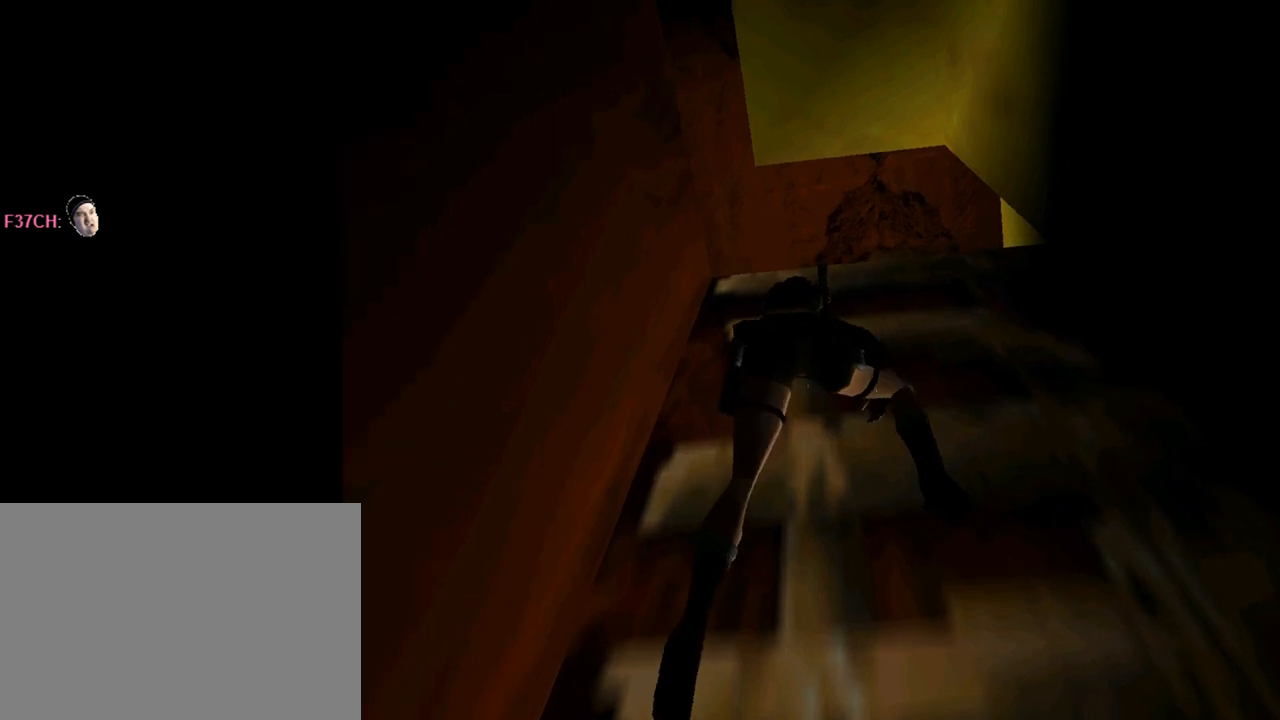
{"buttons": ["CROSS", "DPAD_UP"], "left_stick": "center", "events": []}
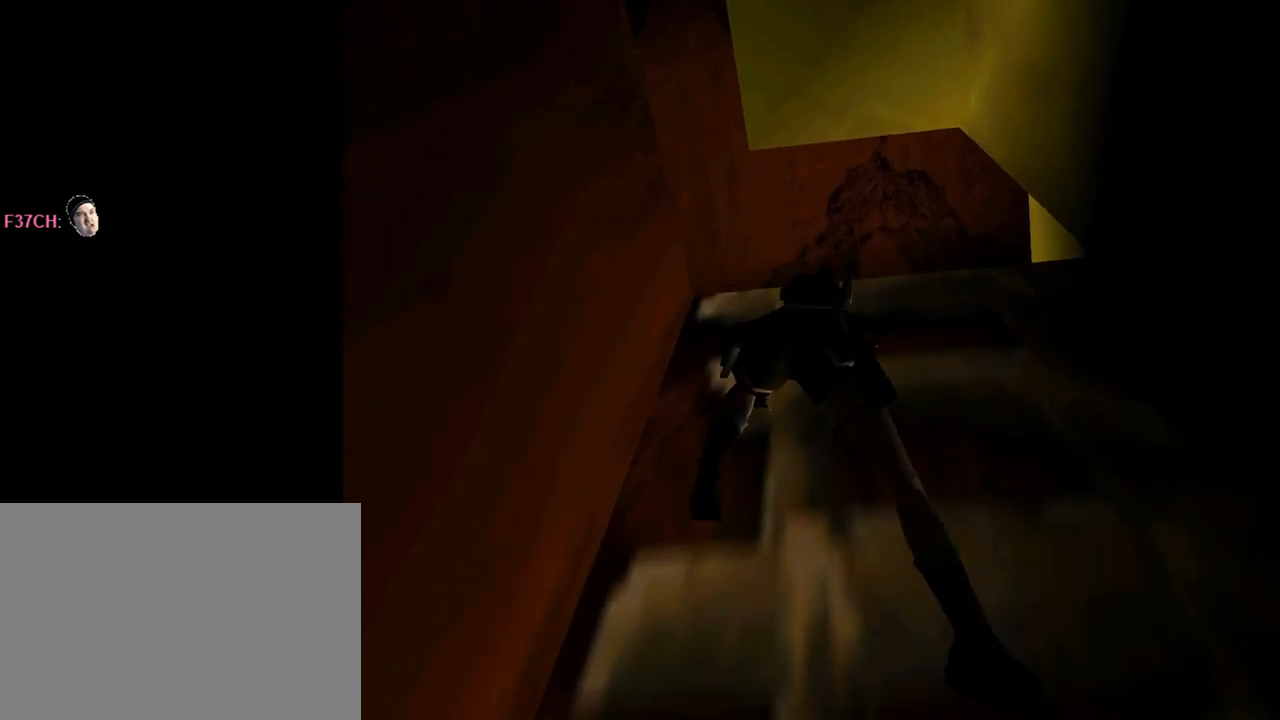
{"buttons": ["CROSS", "DPAD_UP"], "left_stick": "center", "events": []}
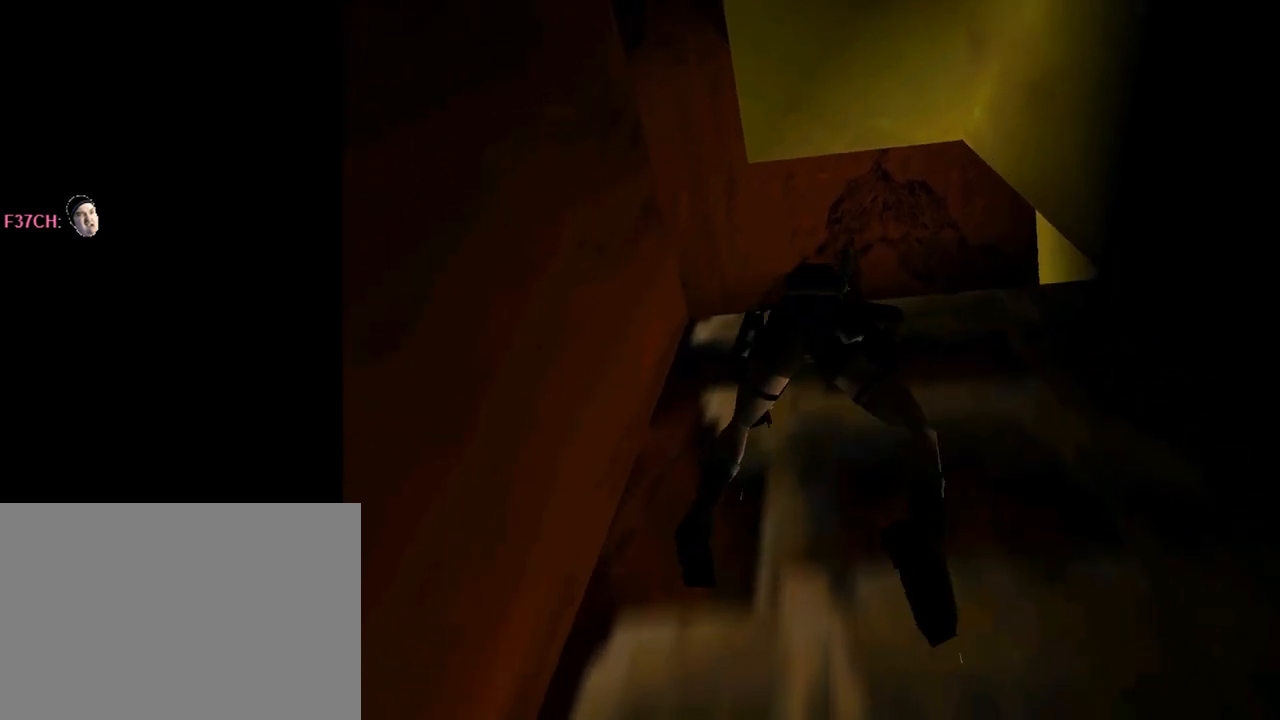
{"buttons": ["CROSS", "DPAD_UP"], "left_stick": "center", "events": []}
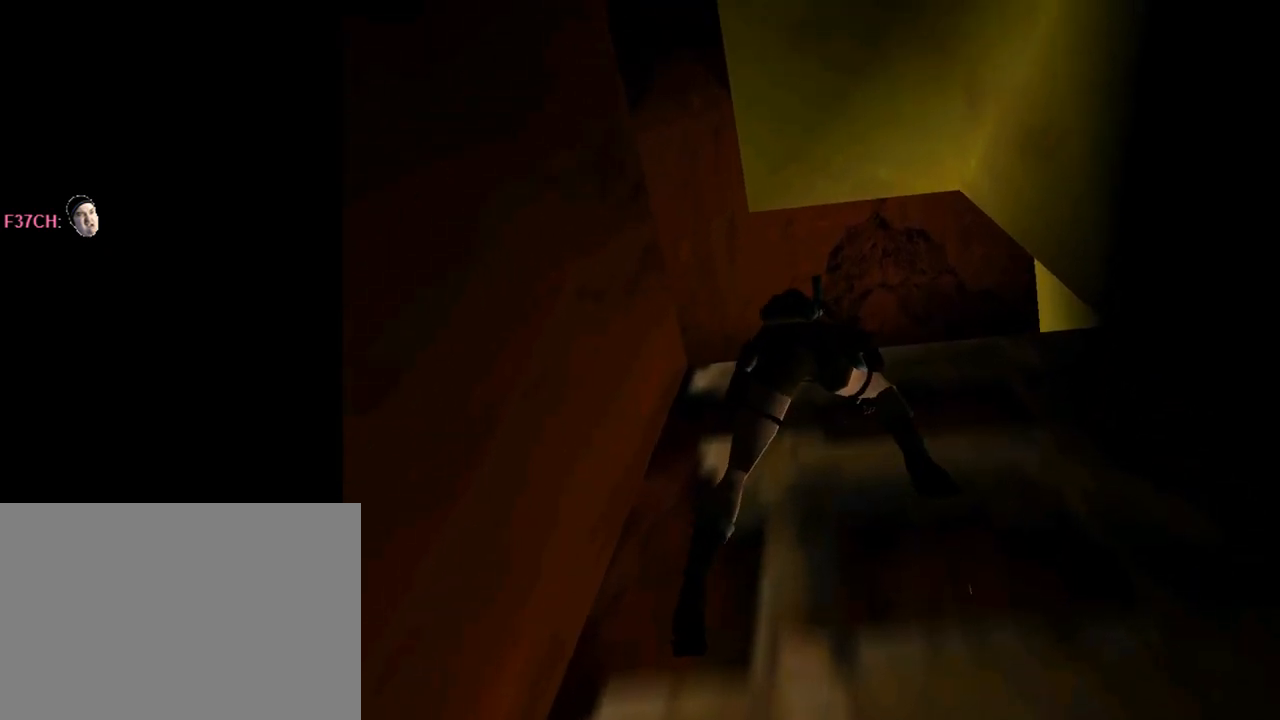
{"buttons": ["CROSS", "DPAD_UP"], "left_stick": "center", "events": []}
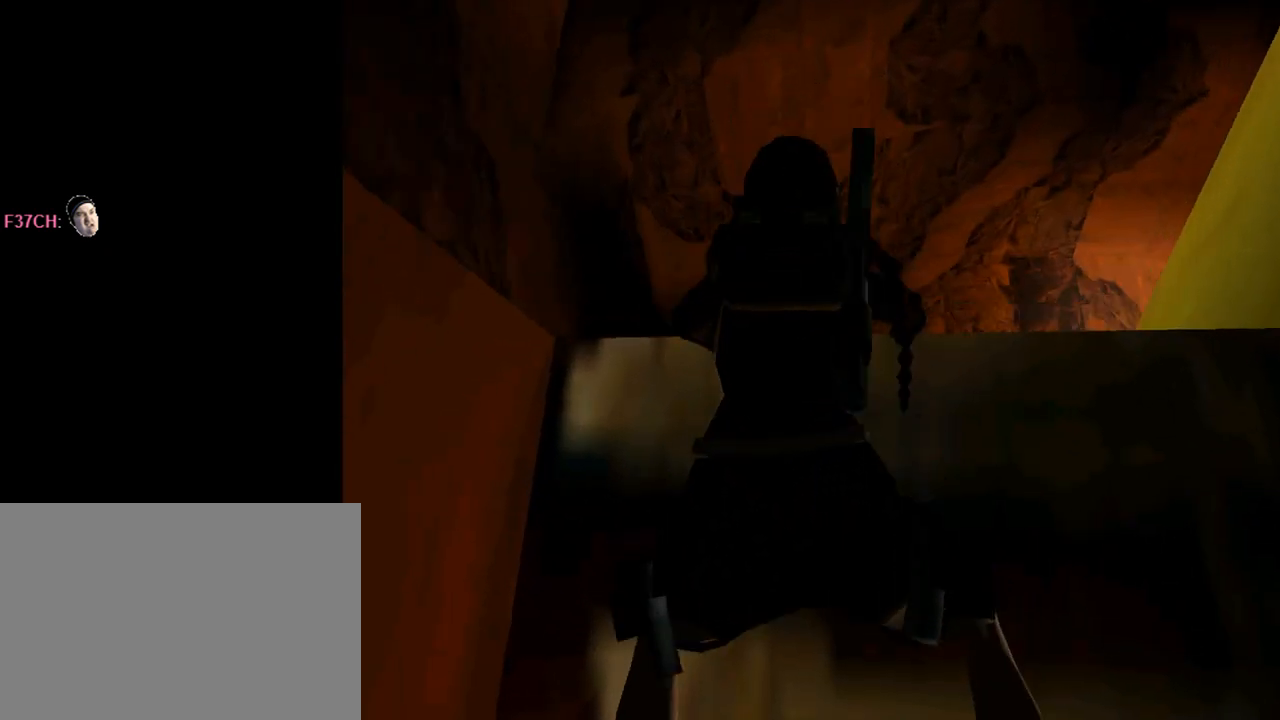
{"buttons": ["CROSS", "DPAD_UP"], "left_stick": "center", "events": []}
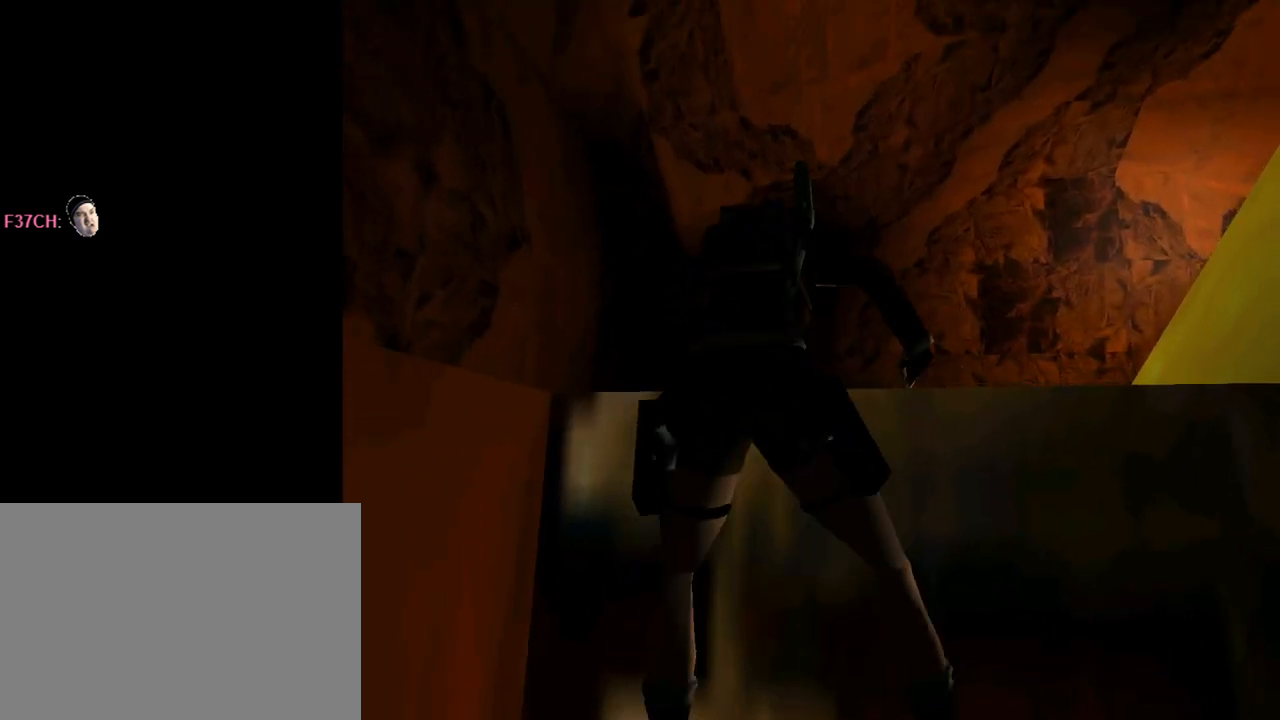
{"buttons": [], "left_stick": "center", "events": [[167, "DPAD_UP", "up"], [333, "CROSS", "up"]]}
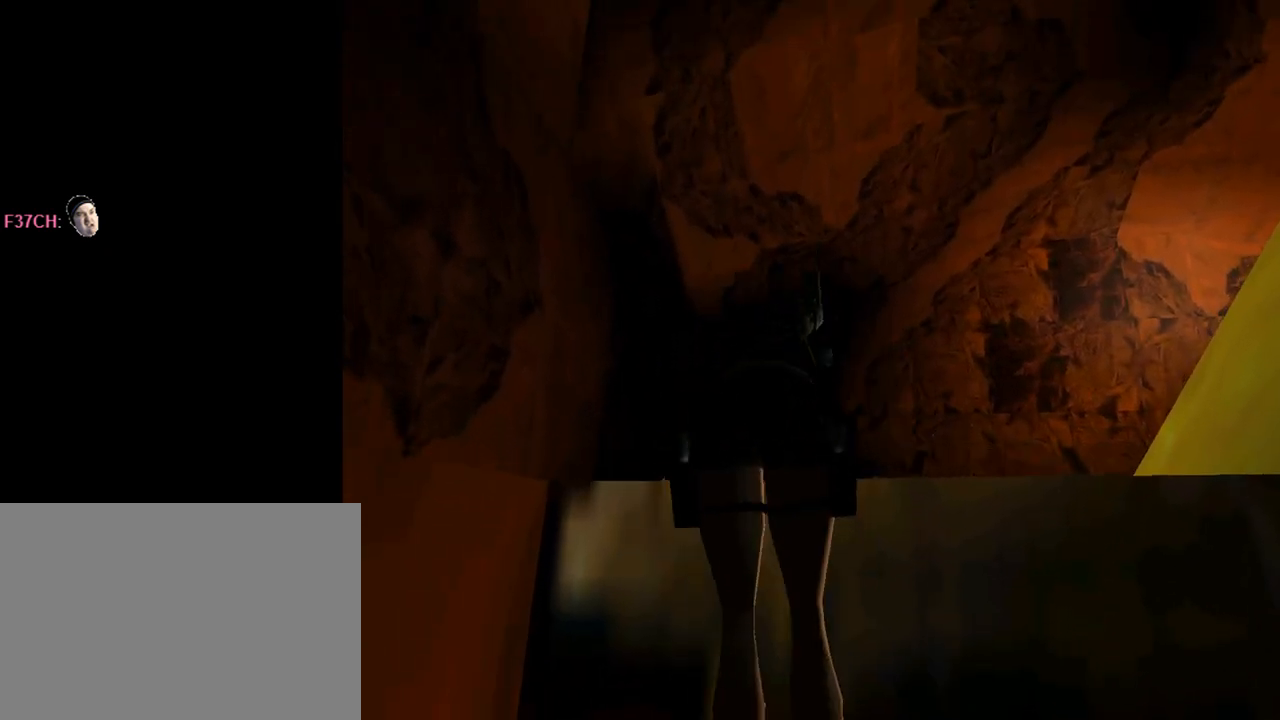
{"buttons": [], "left_stick": "center", "events": [[133, "DPAD_LEFT", "down"], [333, "DPAD_LEFT", "up"]]}
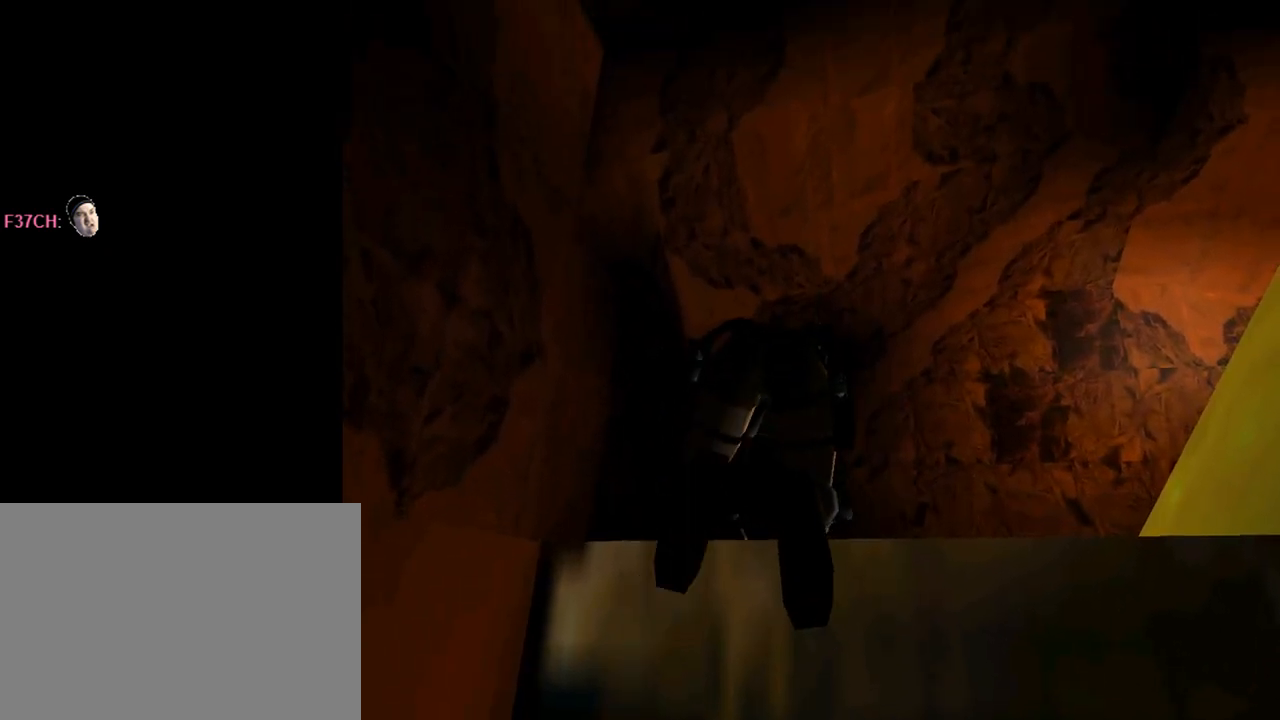
{"buttons": [], "left_stick": "center", "events": []}
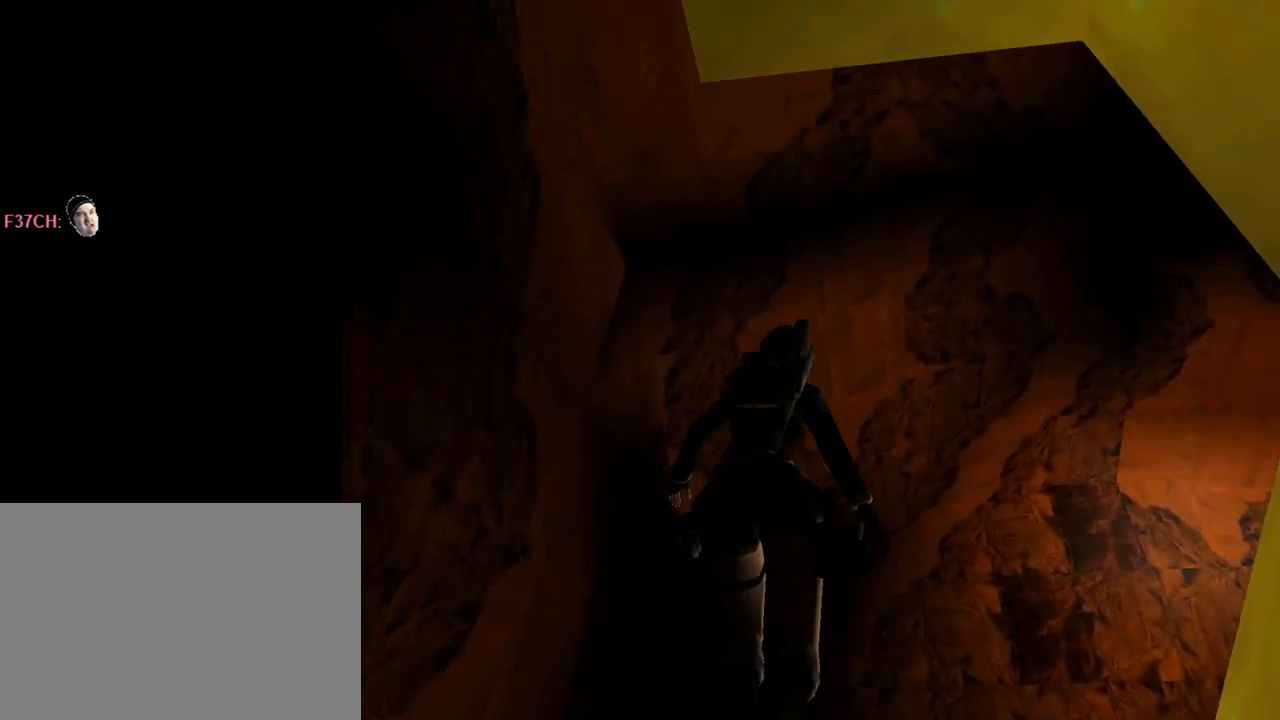
{"buttons": [], "left_stick": "center", "events": []}
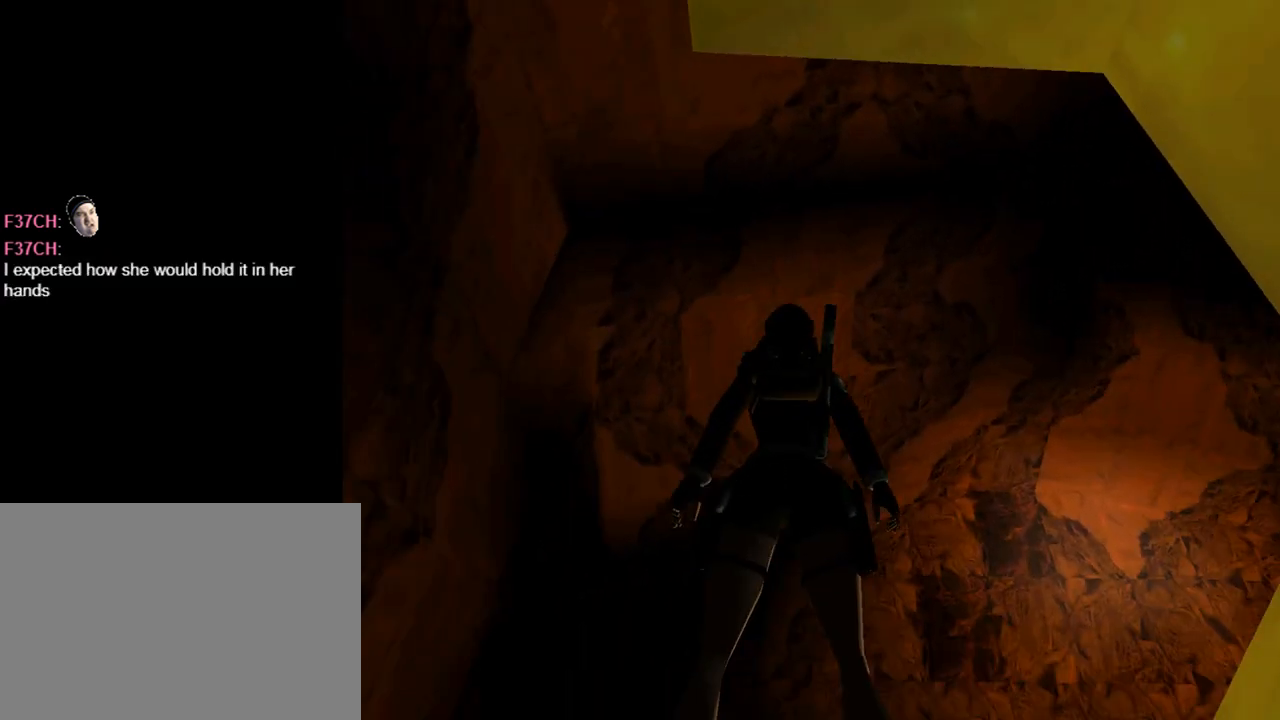
{"buttons": ["L1", "DPAD_RIGHT"], "left_stick": "center", "events": [[33, "L1", "down"], [433, "DPAD_RIGHT", "down"]]}
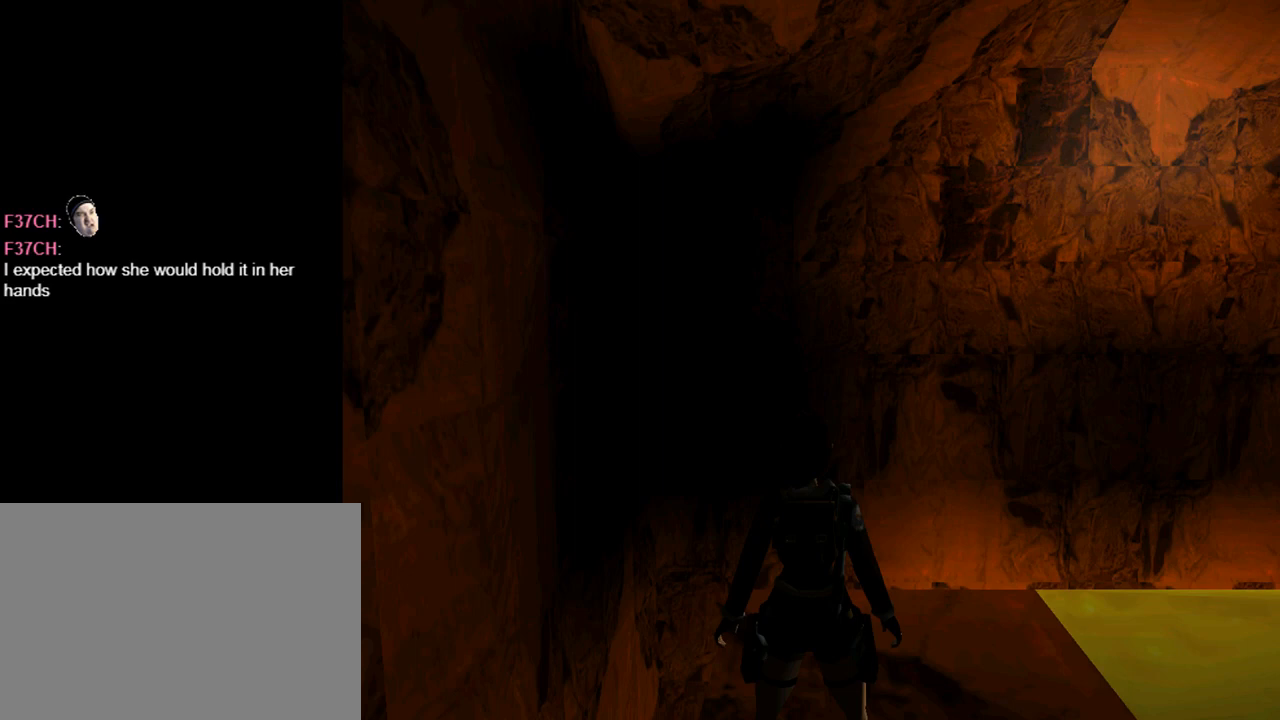
{"buttons": ["L1", "DPAD_UP"], "left_stick": "center", "events": [[333, "DPAD_UP", "down"], [433, "DPAD_RIGHT", "up"]]}
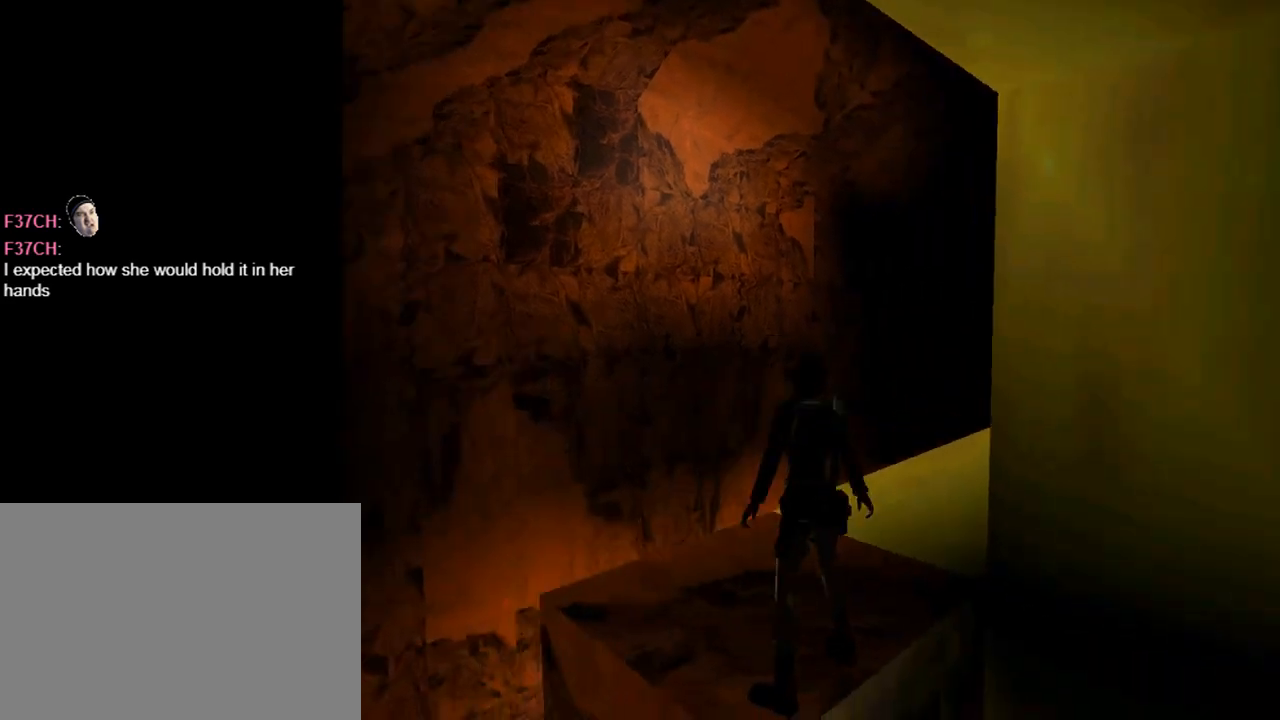
{"buttons": ["L1"], "left_stick": "center", "events": [[333, "DPAD_UP", "up"]]}
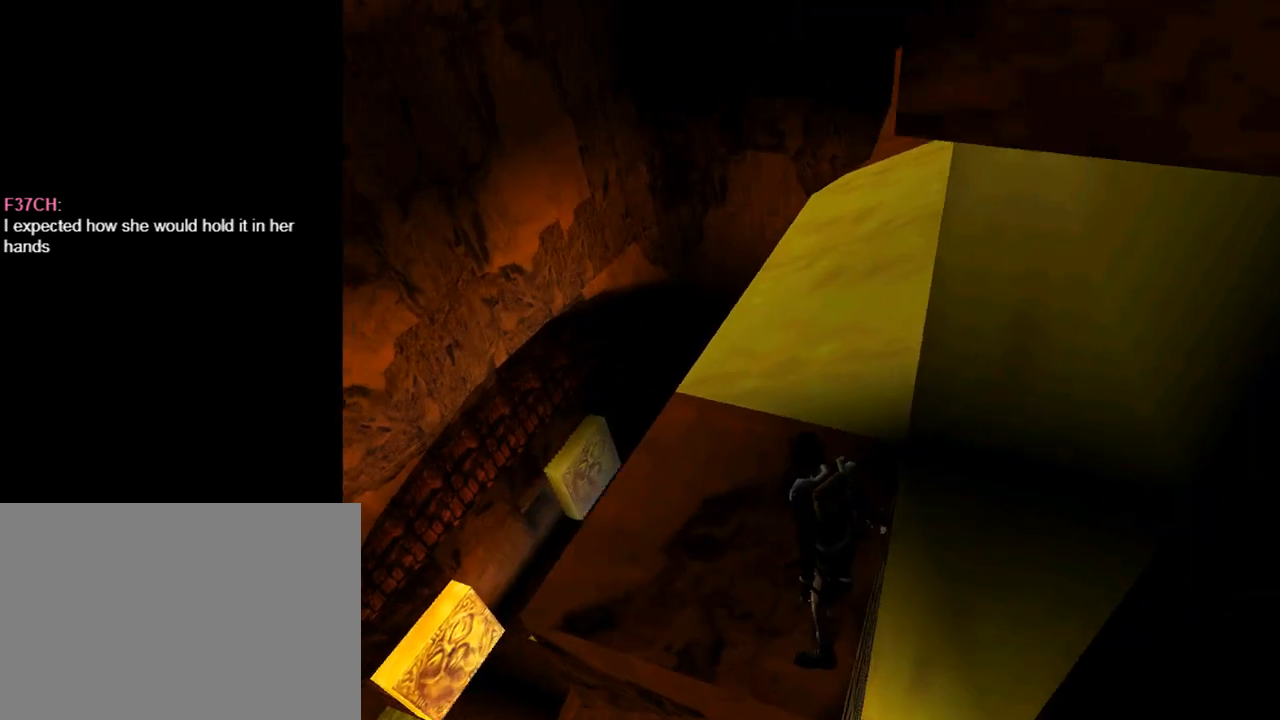
{"buttons": ["L1", "DPAD_DOWN"], "left_stick": "center", "events": [[367, "DPAD_DOWN", "down"]]}
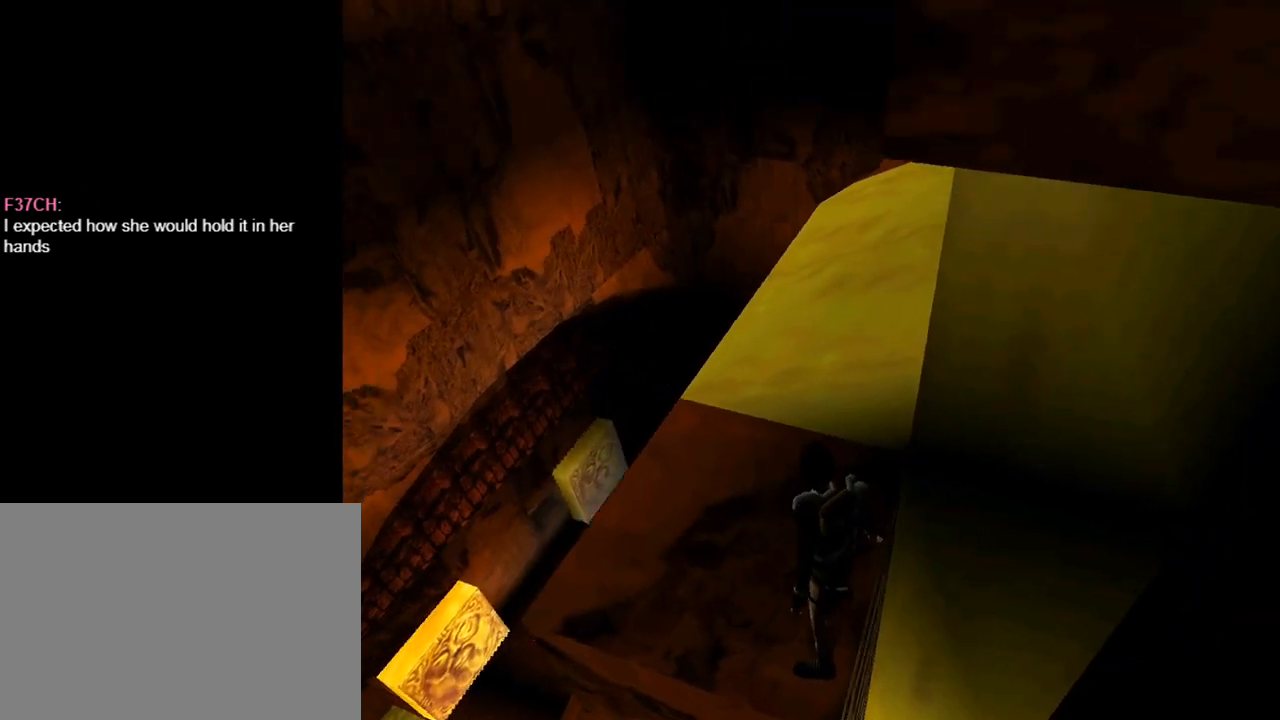
{"buttons": ["L1"], "left_stick": "center", "events": [[367, "DPAD_DOWN", "up"]]}
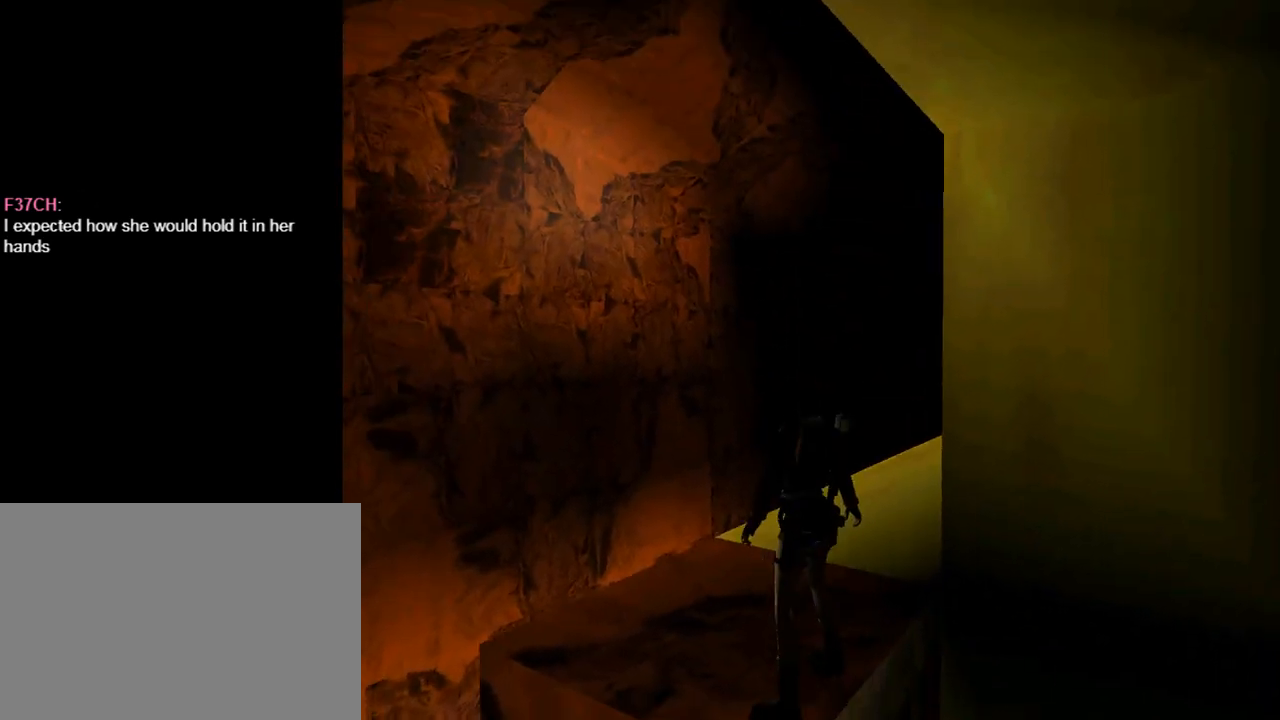
{"buttons": ["L1"], "left_stick": "center", "events": [[100, "DPAD_DOWN", "down"], [400, "DPAD_DOWN", "up"]]}
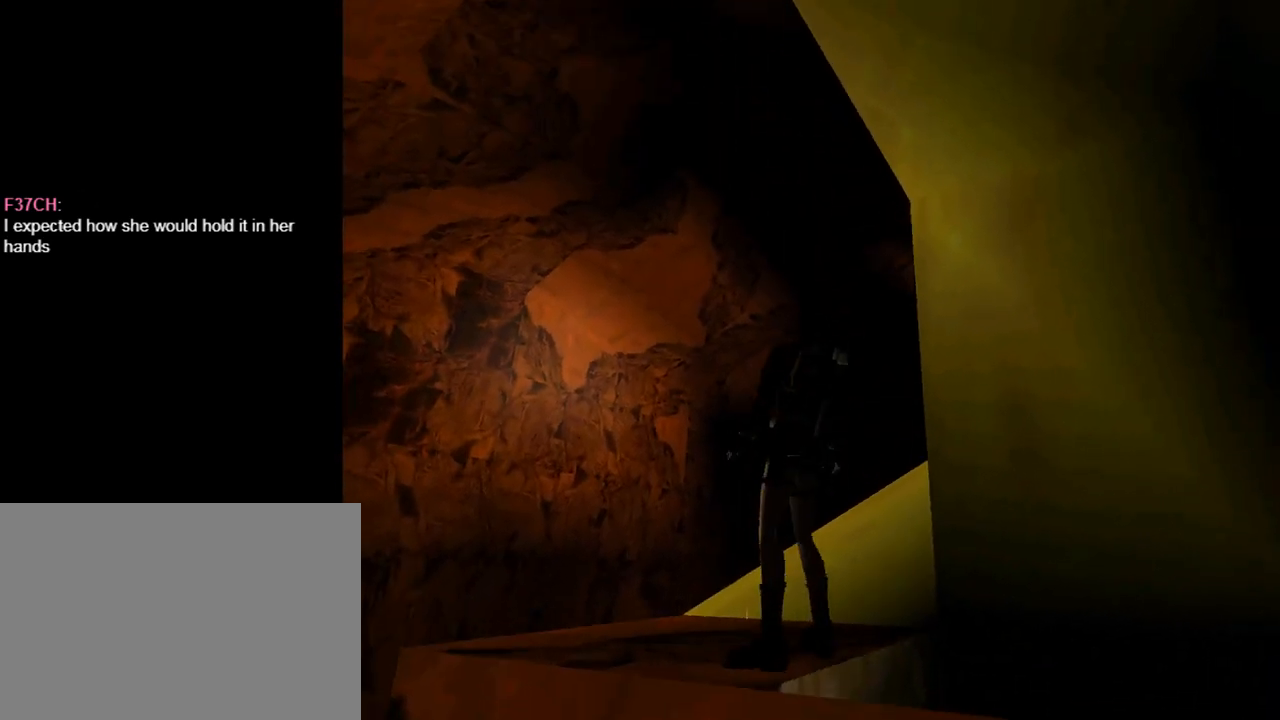
{"buttons": ["DPAD_LEFT"], "left_stick": "center", "events": [[200, "L1", "up"], [333, "DPAD_LEFT", "down"]]}
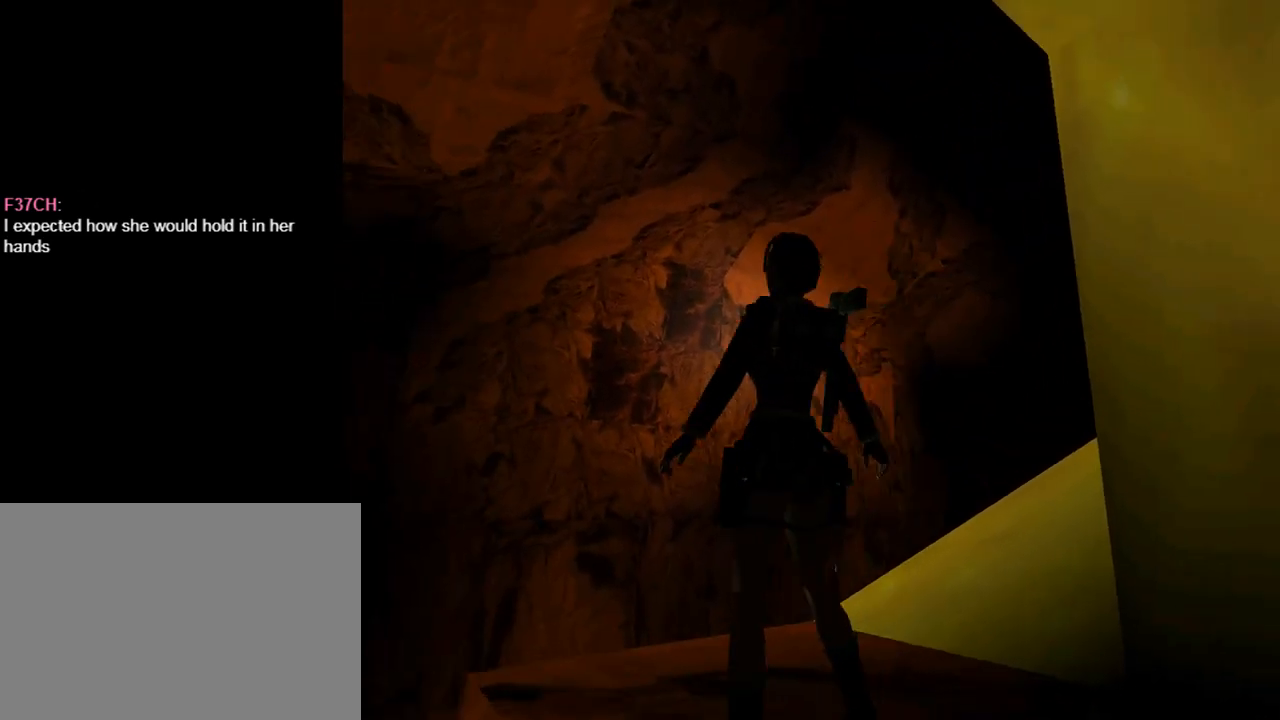
{"buttons": ["DPAD_LEFT"], "left_stick": "center", "events": []}
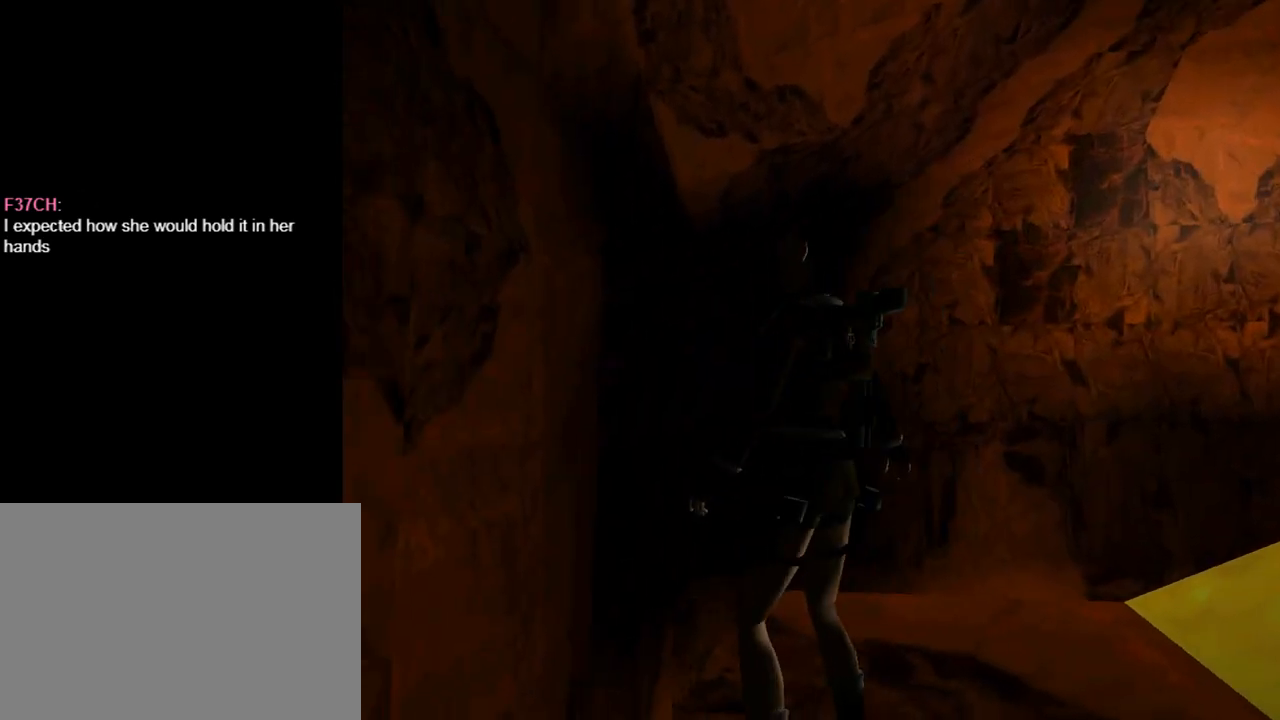
{"buttons": ["DPAD_LEFT"], "left_stick": "center", "events": []}
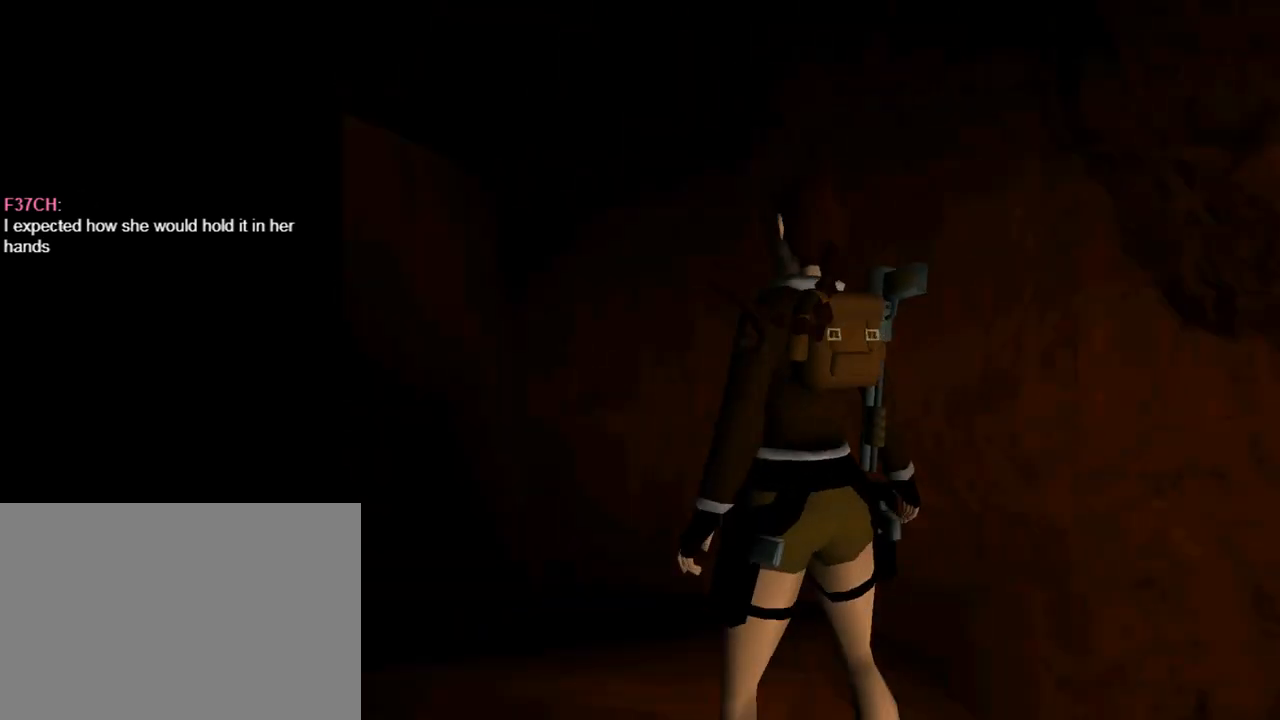
{"buttons": ["DPAD_LEFT"], "left_stick": "center", "events": [[67, "DPAD_LEFT", "up"], [333, "DPAD_LEFT", "down"]]}
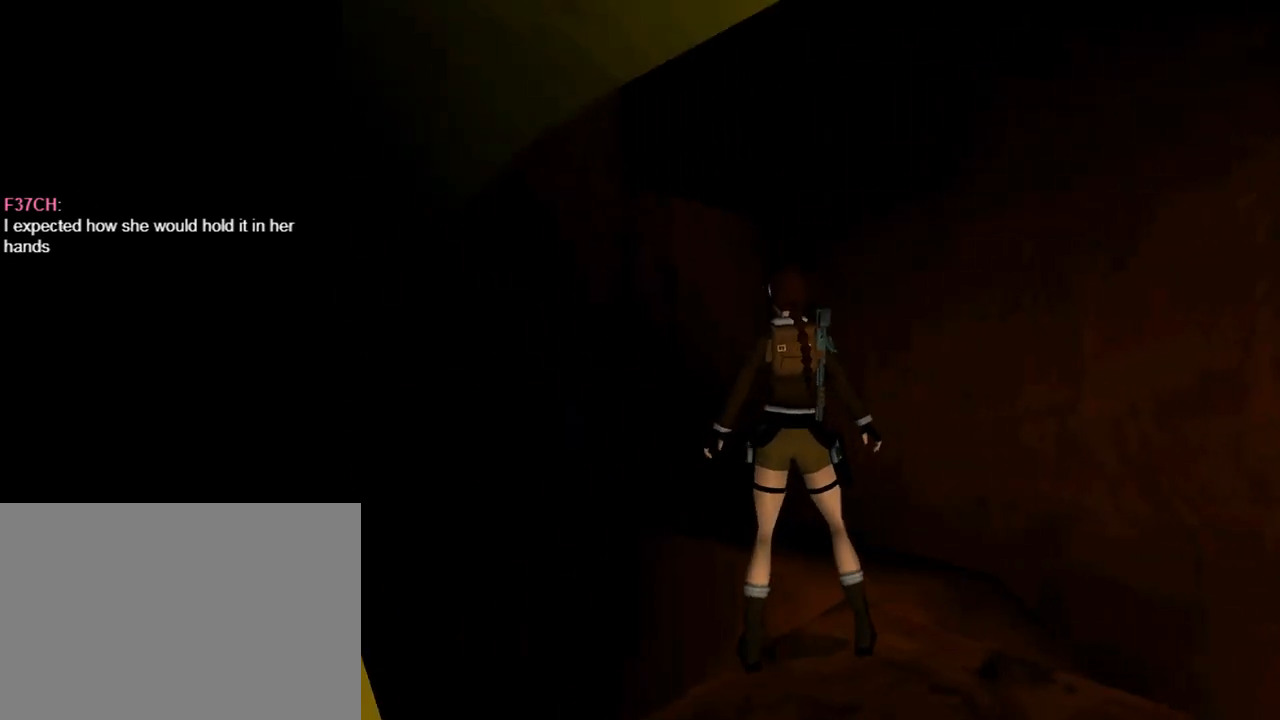
{"buttons": ["SQUARE", "DPAD_UP"], "left_stick": "center", "events": [[167, "DPAD_LEFT", "up"], [267, "SQUARE", "down"], [367, "DPAD_UP", "down"]]}